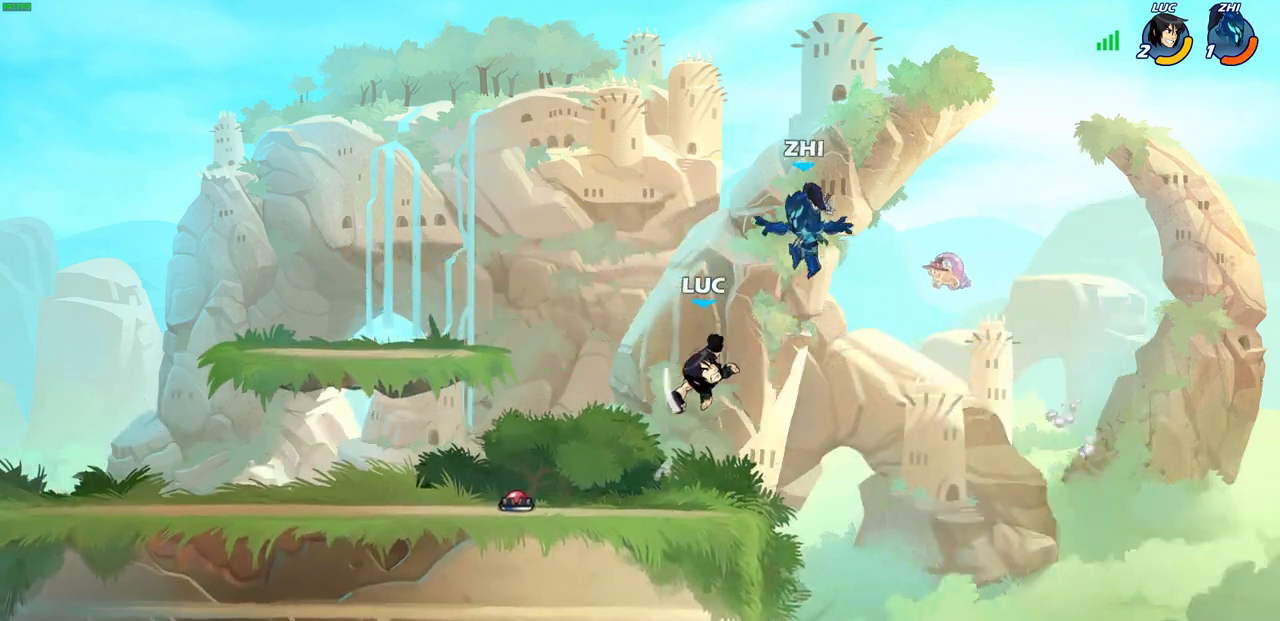
Gameplay with a controller (PlayStation layout); each line is a JSON object with the inputs held at the frame after it. "events" lists button and stick changes between this image and that frame as [ms after this image, input, new state], when the widget could be followed in between.
{"buttons": [], "left_stick": "up-left", "right_stick": "center", "events": [[233, "left_stick", "up-left"]]}
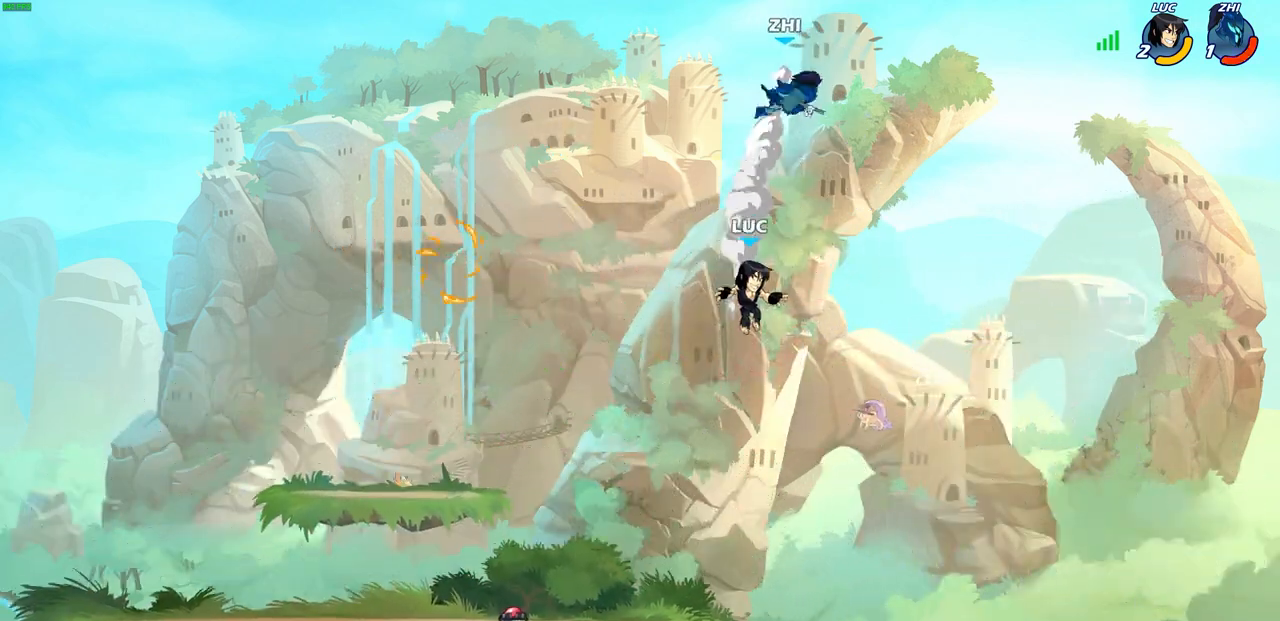
{"buttons": [], "left_stick": "right", "right_stick": "center", "events": [[67, "left_stick", "up-right"], [167, "left_stick", "up-left"], [200, "CIRCLE", "down"], [317, "CIRCLE", "up"], [367, "left_stick", "right"]]}
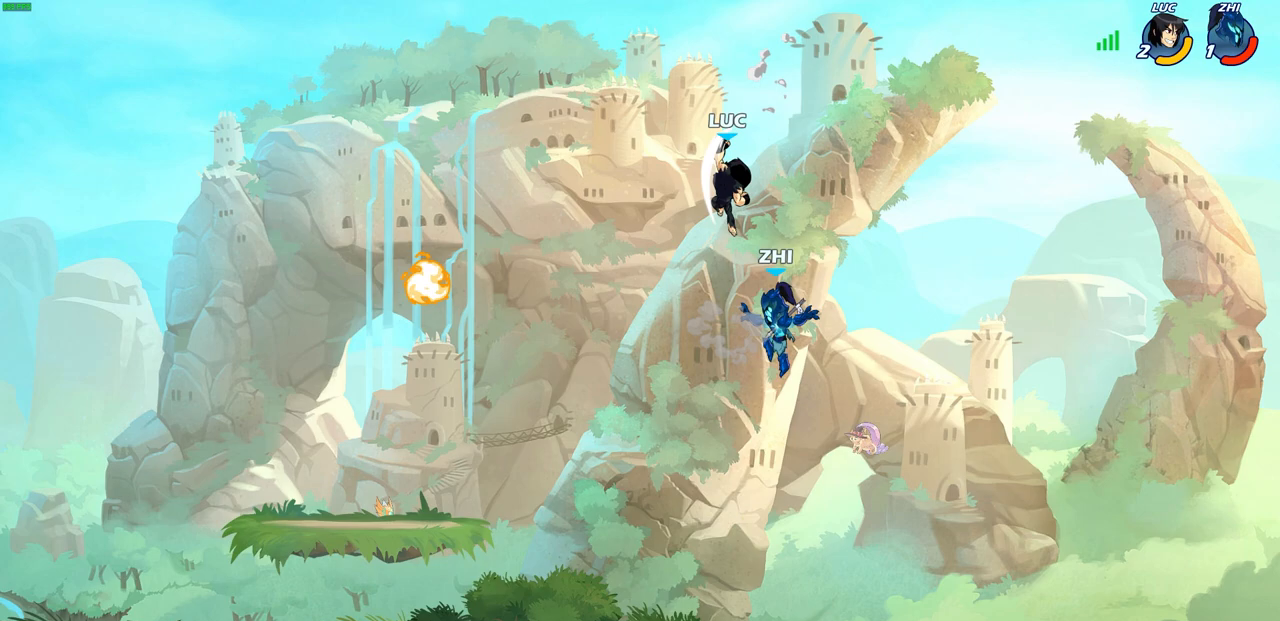
{"buttons": [], "left_stick": "down-left", "right_stick": "center", "events": [[83, "left_stick", "up-left"], [217, "left_stick", "right"], [400, "left_stick", "down"], [467, "left_stick", "down-left"]]}
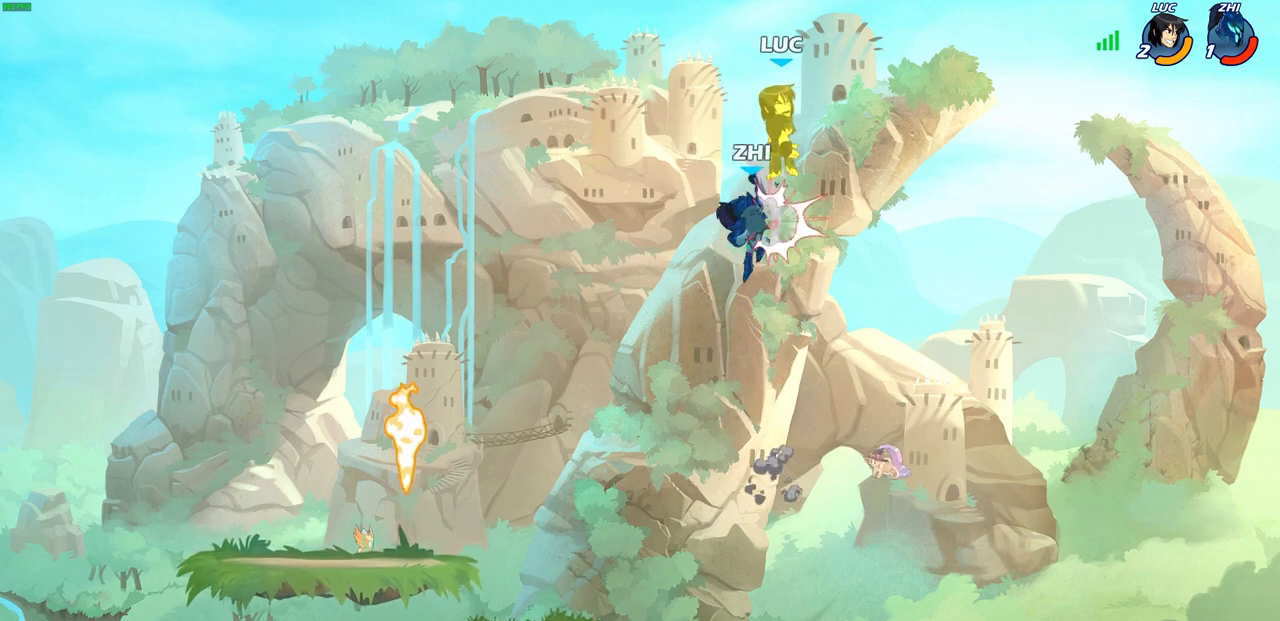
{"buttons": [], "left_stick": "left", "right_stick": "center", "events": [[217, "left_stick", "up-left"], [333, "left_stick", "left"]]}
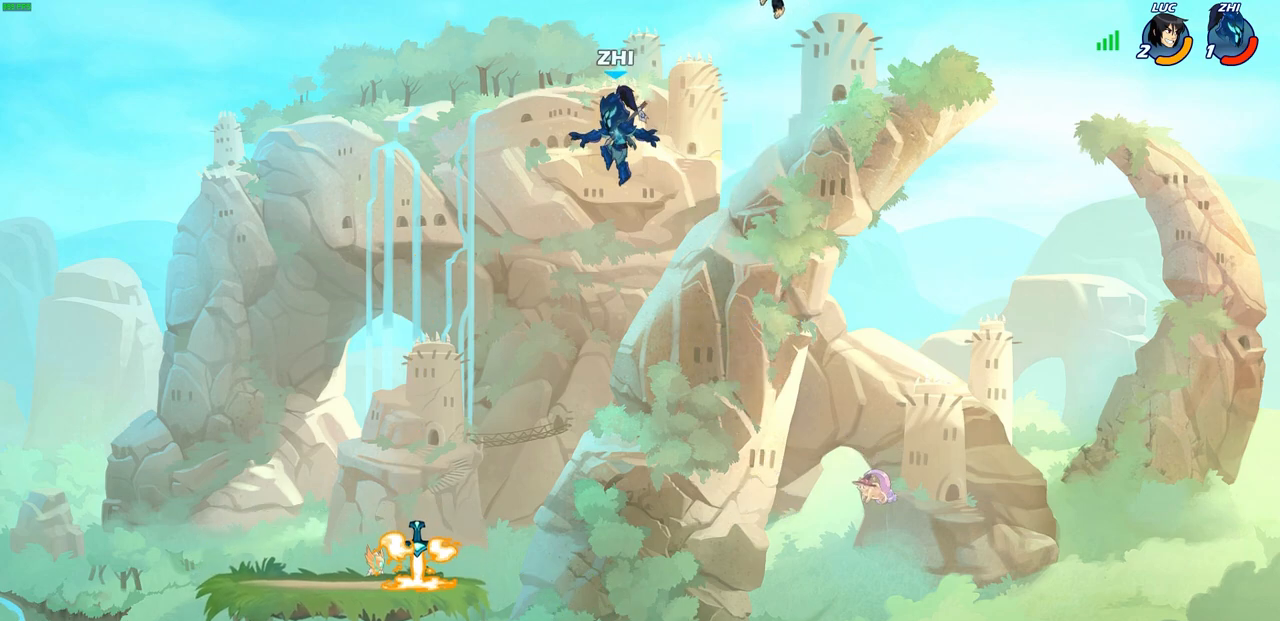
{"buttons": [], "left_stick": "down-right", "right_stick": "center", "events": [[100, "left_stick", "down"], [167, "left_stick", "down-right"]]}
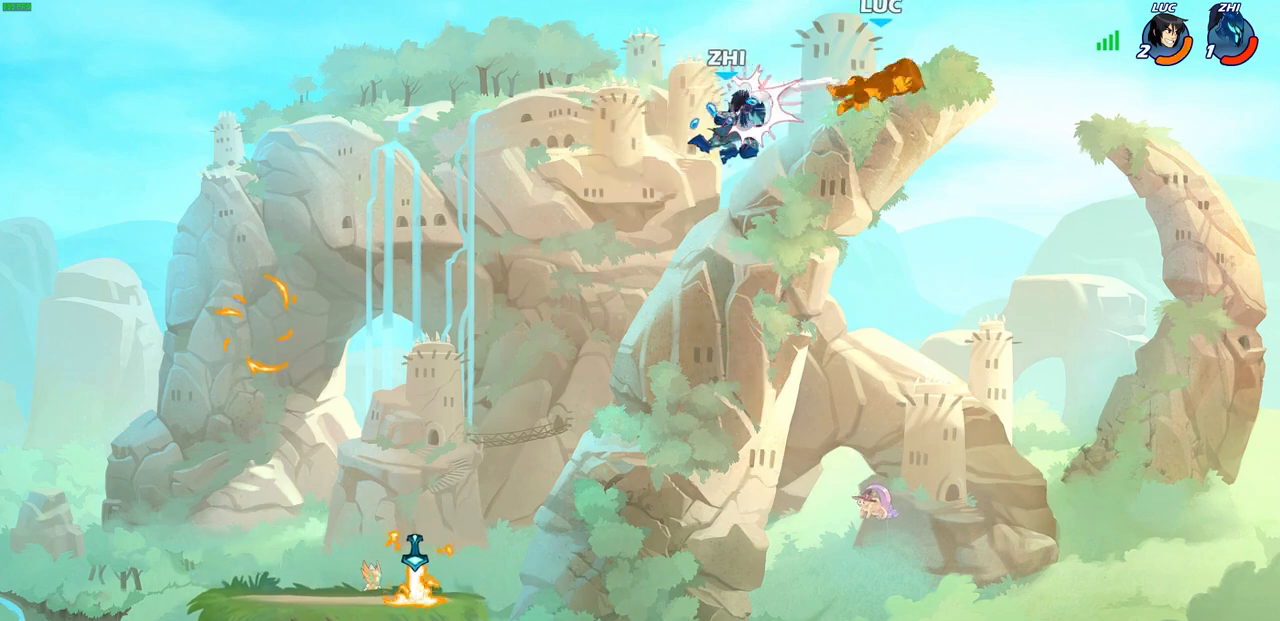
{"buttons": [], "left_stick": "left", "right_stick": "center", "events": [[50, "left_stick", "down-left"], [183, "left_stick", "left"]]}
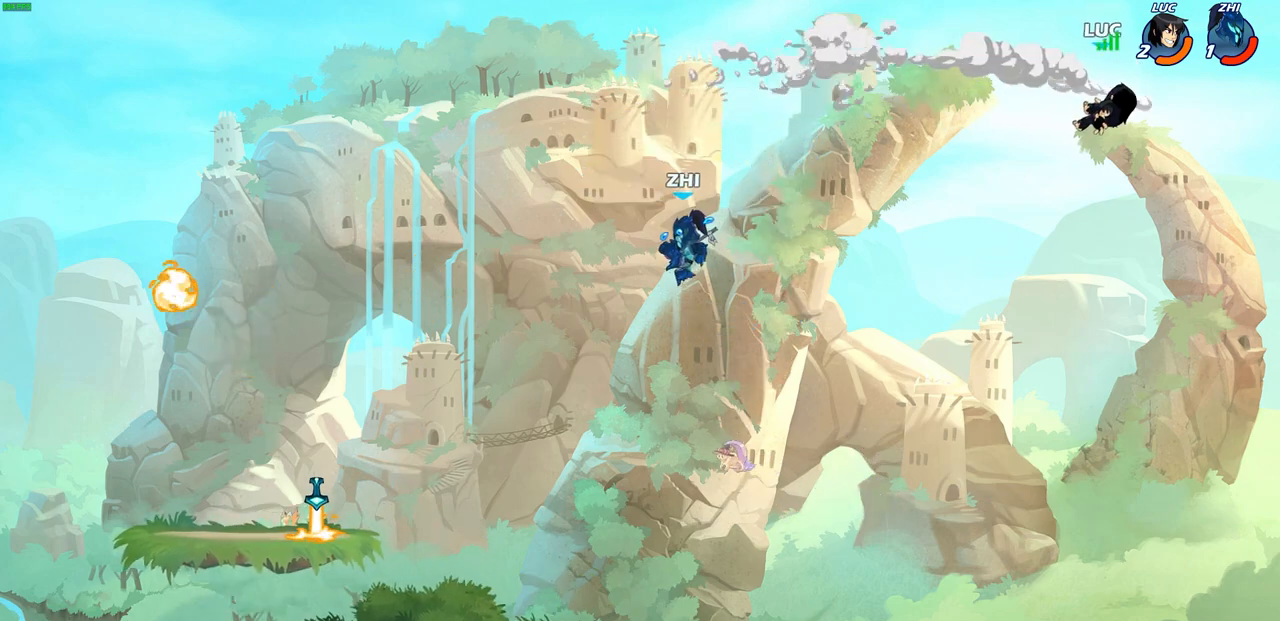
{"buttons": [], "left_stick": "down-left", "right_stick": "center", "events": [[33, "R2", "down"], [300, "R2", "up"], [417, "left_stick", "down-left"]]}
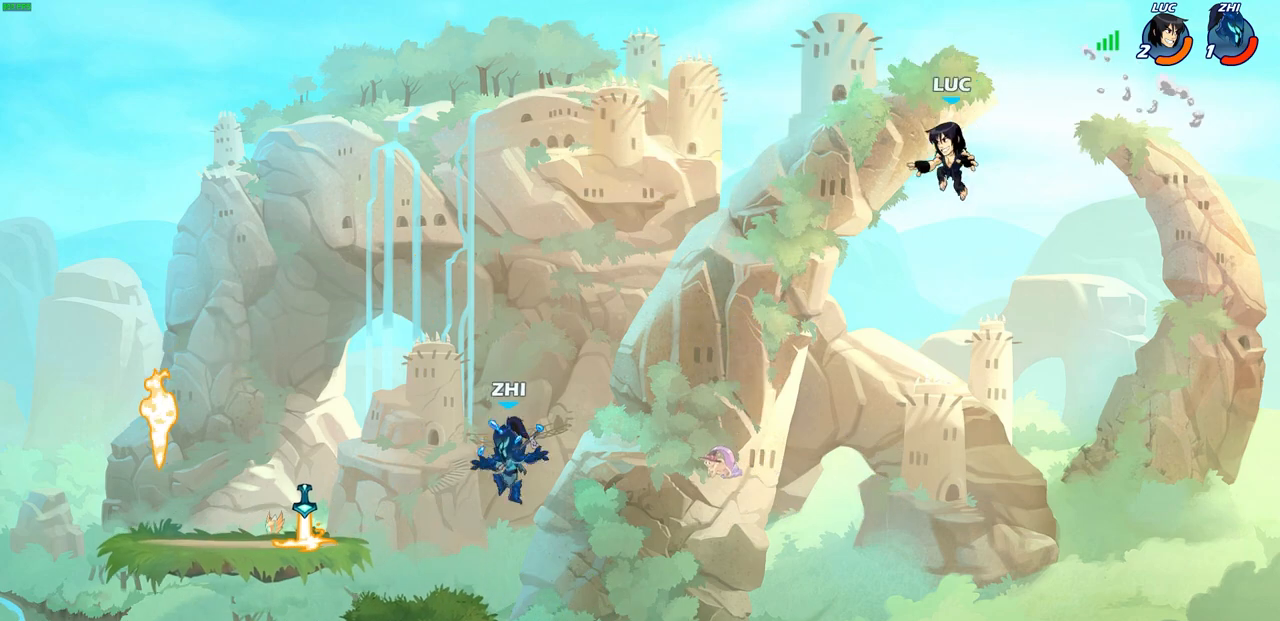
{"buttons": ["CROSS"], "left_stick": "up", "right_stick": "center", "events": [[383, "CROSS", "down"], [483, "left_stick", "up"]]}
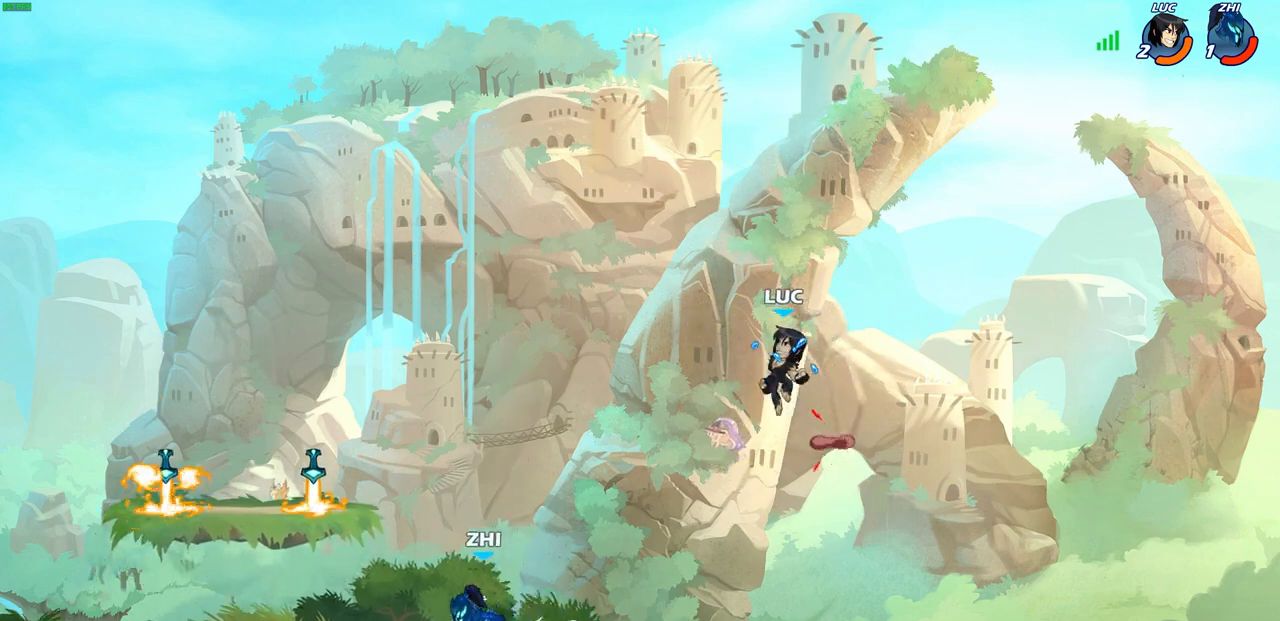
{"buttons": [], "left_stick": "down-left", "right_stick": "center", "events": [[33, "CROSS", "up"], [100, "left_stick", "up-right"], [250, "left_stick", "left"], [400, "left_stick", "down-left"]]}
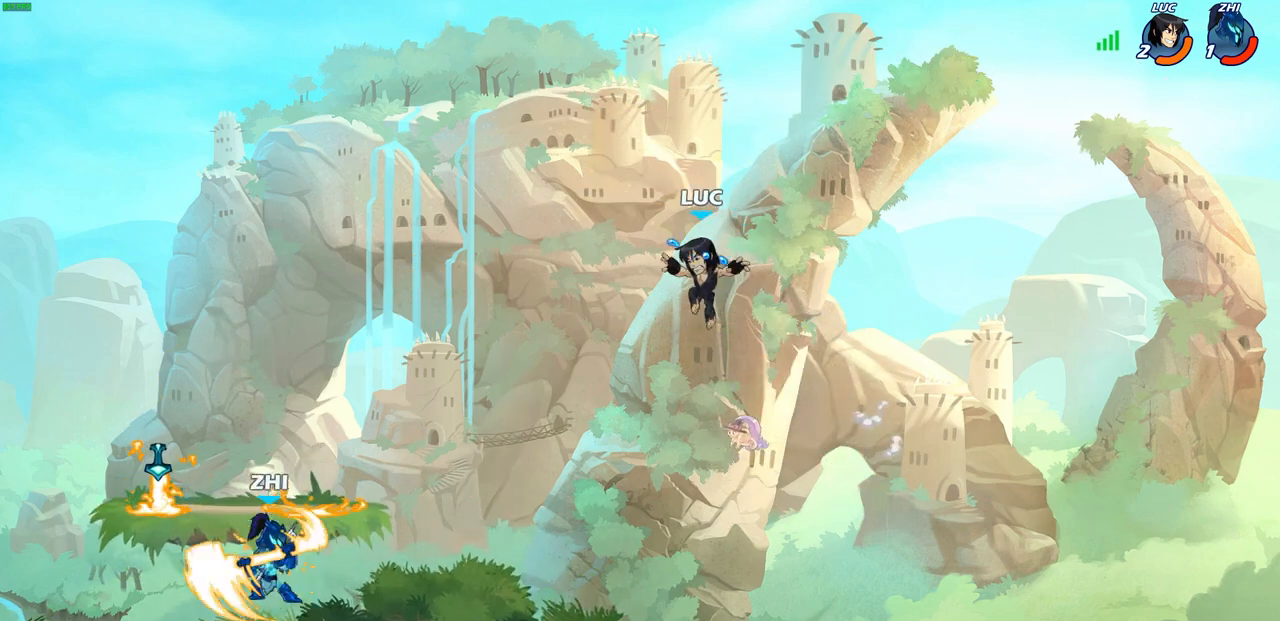
{"buttons": [], "left_stick": "right", "right_stick": "center", "events": [[217, "left_stick", "down-right"], [267, "left_stick", "right"]]}
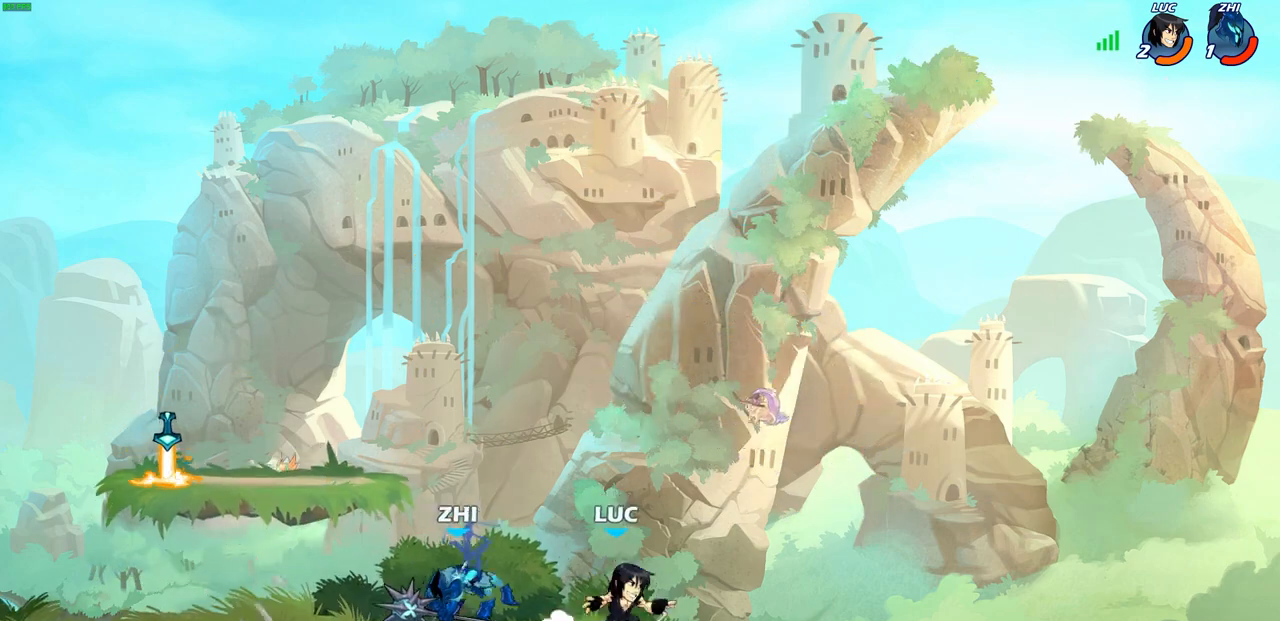
{"buttons": [], "left_stick": "down-left", "right_stick": "center", "events": [[17, "CROSS", "down"], [133, "CROSS", "up"], [217, "left_stick", "up"], [283, "left_stick", "left"], [350, "left_stick", "down-left"]]}
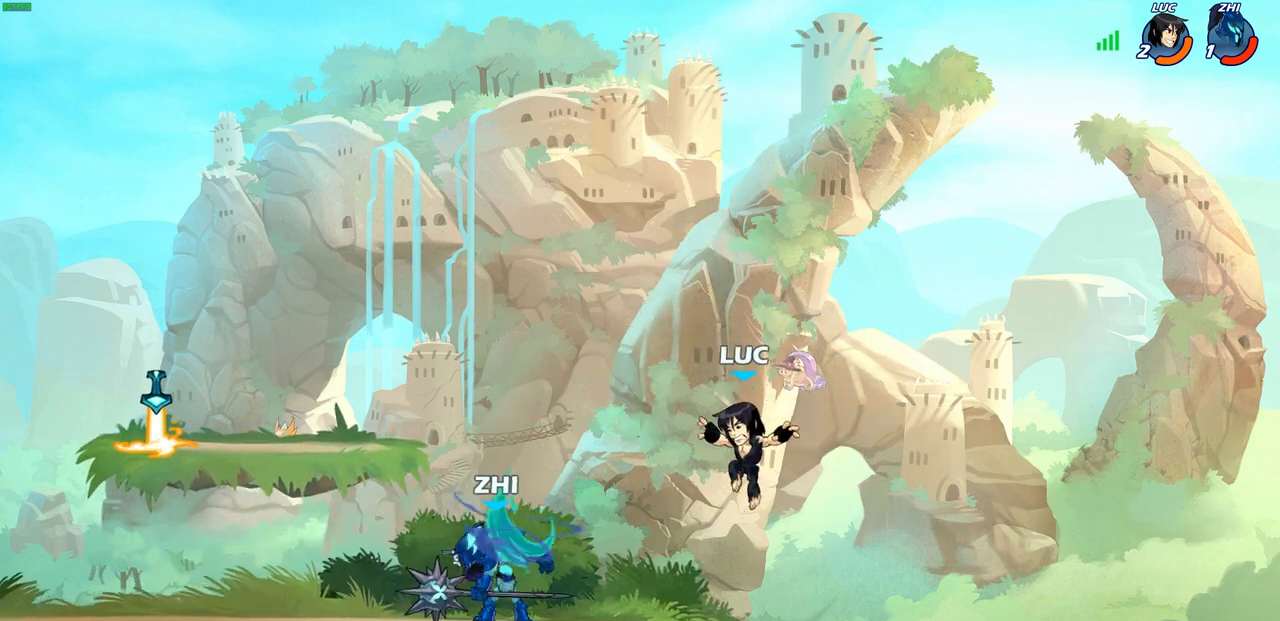
{"buttons": [], "left_stick": "center", "right_stick": "center", "events": [[167, "R2", "down"], [200, "SQUARE", "down"], [317, "SQUARE", "up"], [350, "R2", "up"], [383, "left_stick", "center"]]}
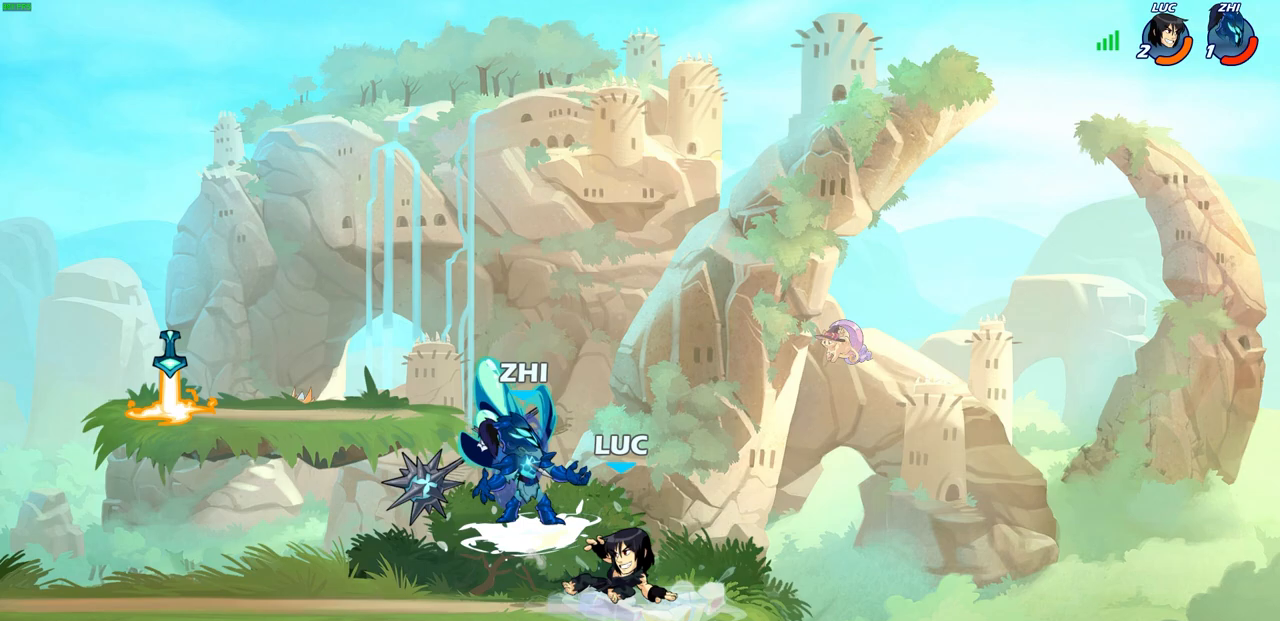
{"buttons": [], "left_stick": "right", "right_stick": "center", "events": [[200, "left_stick", "left"], [500, "left_stick", "right"]]}
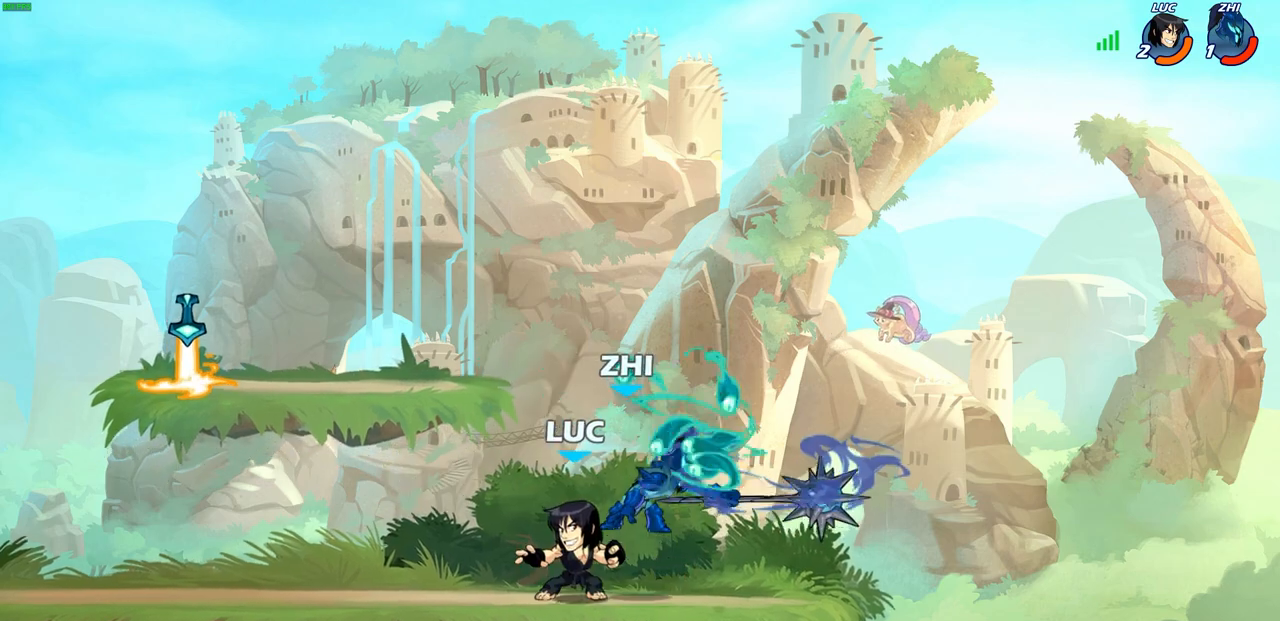
{"buttons": ["SQUARE"], "left_stick": "center", "right_stick": "center", "events": [[100, "left_stick", "center"], [150, "SQUARE", "down"], [233, "SQUARE", "up"], [333, "SQUARE", "down"], [400, "SQUARE", "up"], [500, "SQUARE", "down"]]}
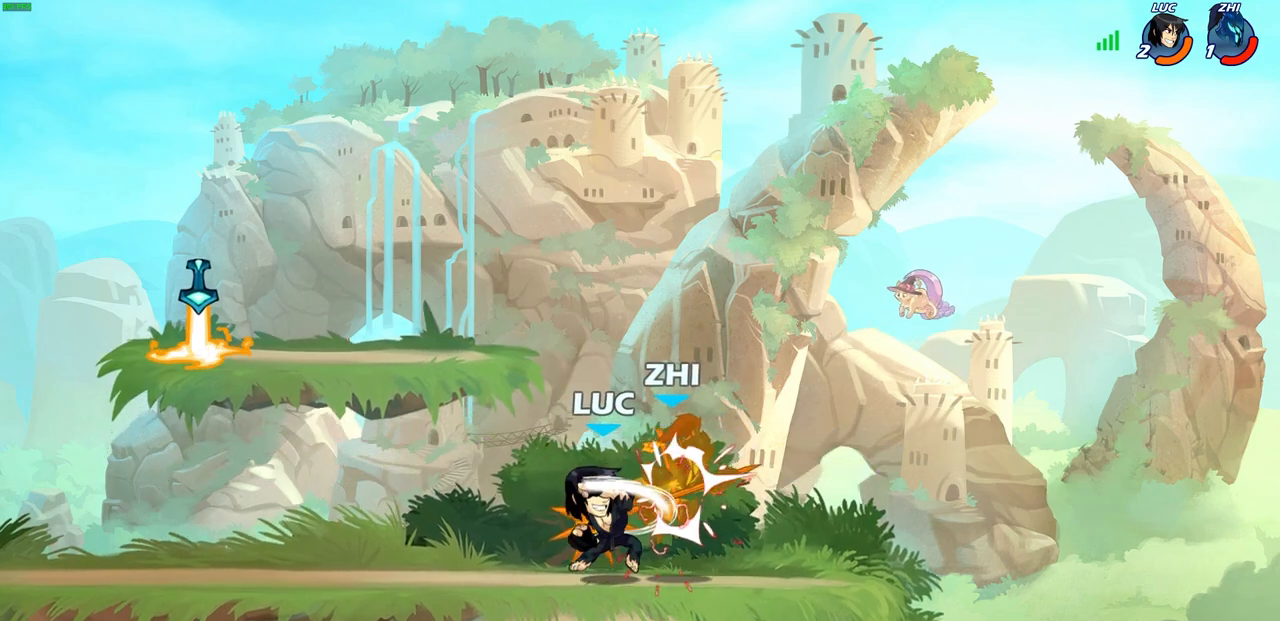
{"buttons": [], "left_stick": "center", "right_stick": "center", "events": [[83, "SQUARE", "up"], [183, "SQUARE", "down"], [267, "SQUARE", "up"]]}
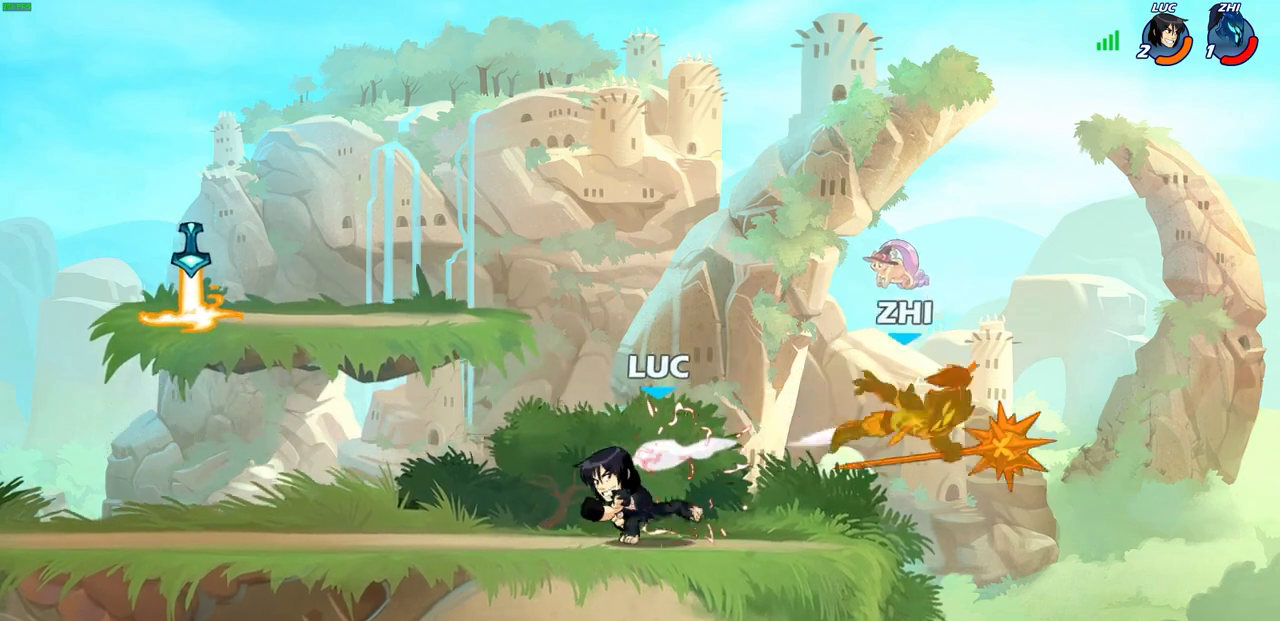
{"buttons": ["CROSS", "R2"], "left_stick": "left", "right_stick": "center", "events": [[67, "left_stick", "left"], [383, "R2", "down"], [433, "CROSS", "down"]]}
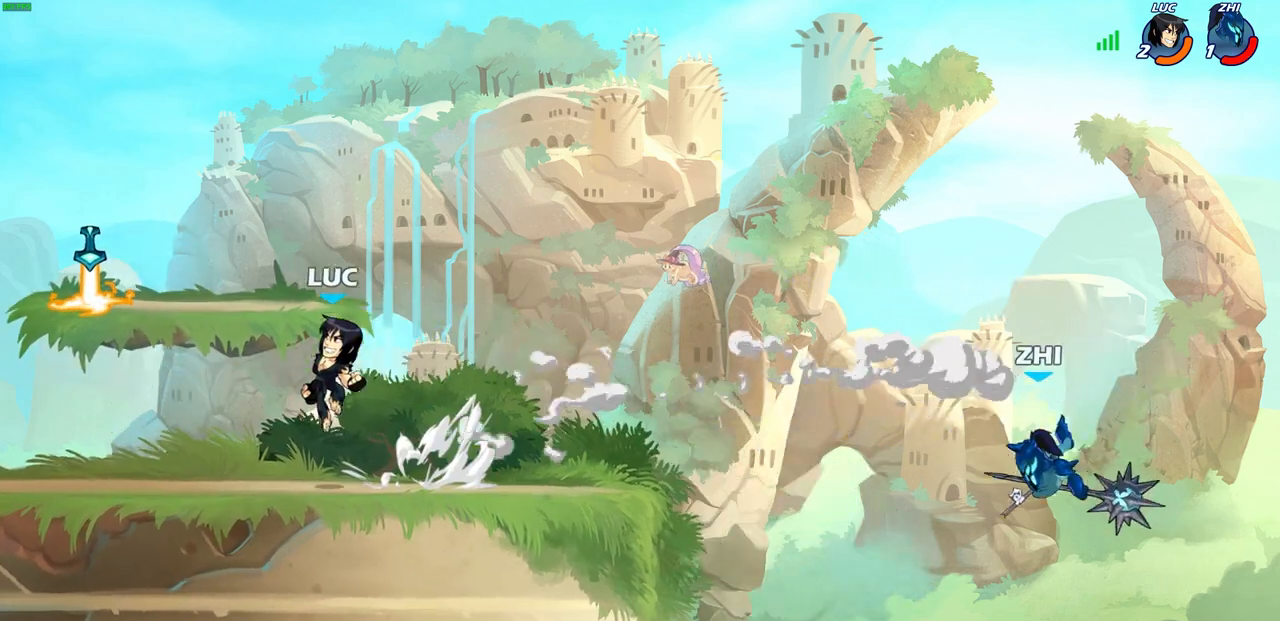
{"buttons": [], "left_stick": "down-right", "right_stick": "center", "events": [[17, "left_stick", "up-left"], [67, "R2", "up"], [83, "CROSS", "up"], [233, "left_stick", "down-left"], [317, "R1", "down"], [350, "left_stick", "down-right"], [417, "R1", "up"]]}
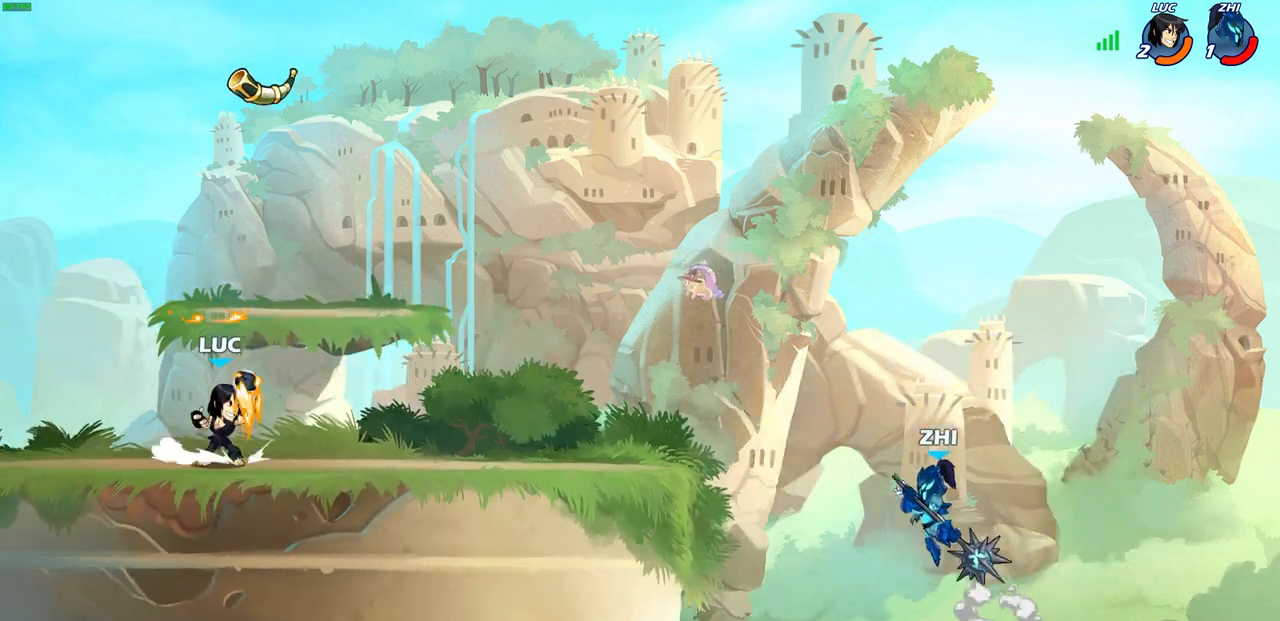
{"buttons": [], "left_stick": "down", "right_stick": "center", "events": [[50, "left_stick", "right"], [100, "R2", "down"], [117, "CROSS", "down"], [233, "CROSS", "up"], [233, "R2", "up"], [233, "left_stick", "down"], [283, "left_stick", "down-left"], [417, "left_stick", "down"]]}
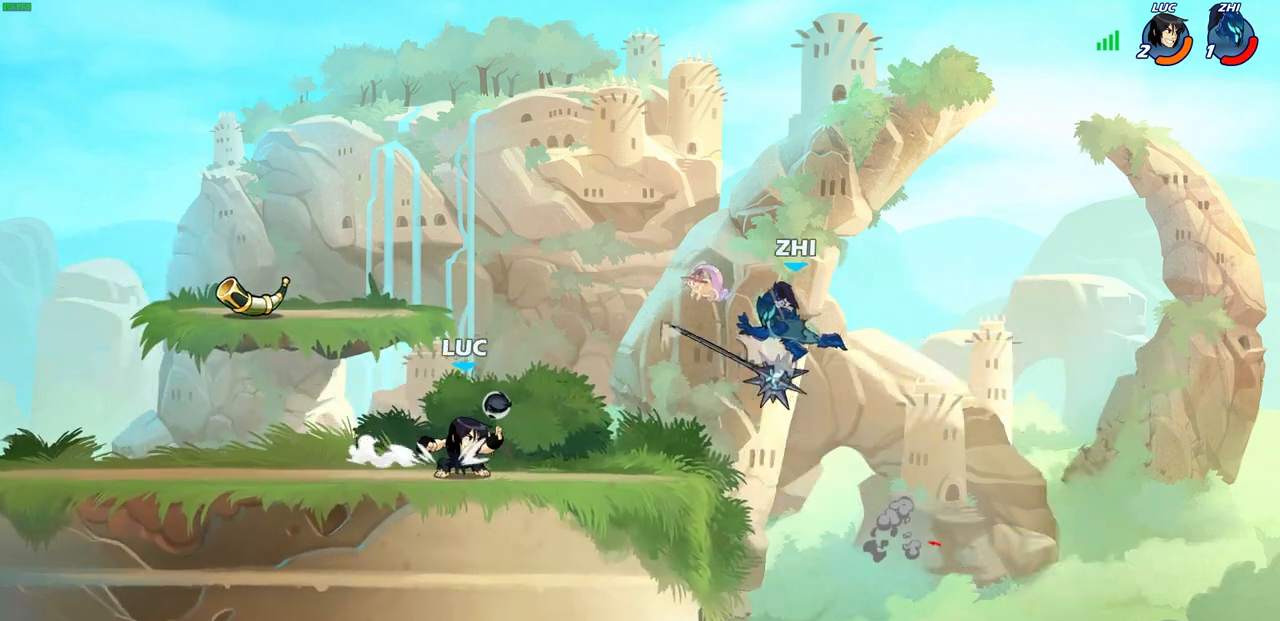
{"buttons": [], "left_stick": "center", "right_stick": "center", "events": [[83, "left_stick", "down-left"], [317, "R2", "down"], [350, "left_stick", "left"], [467, "R2", "up"], [500, "left_stick", "center"]]}
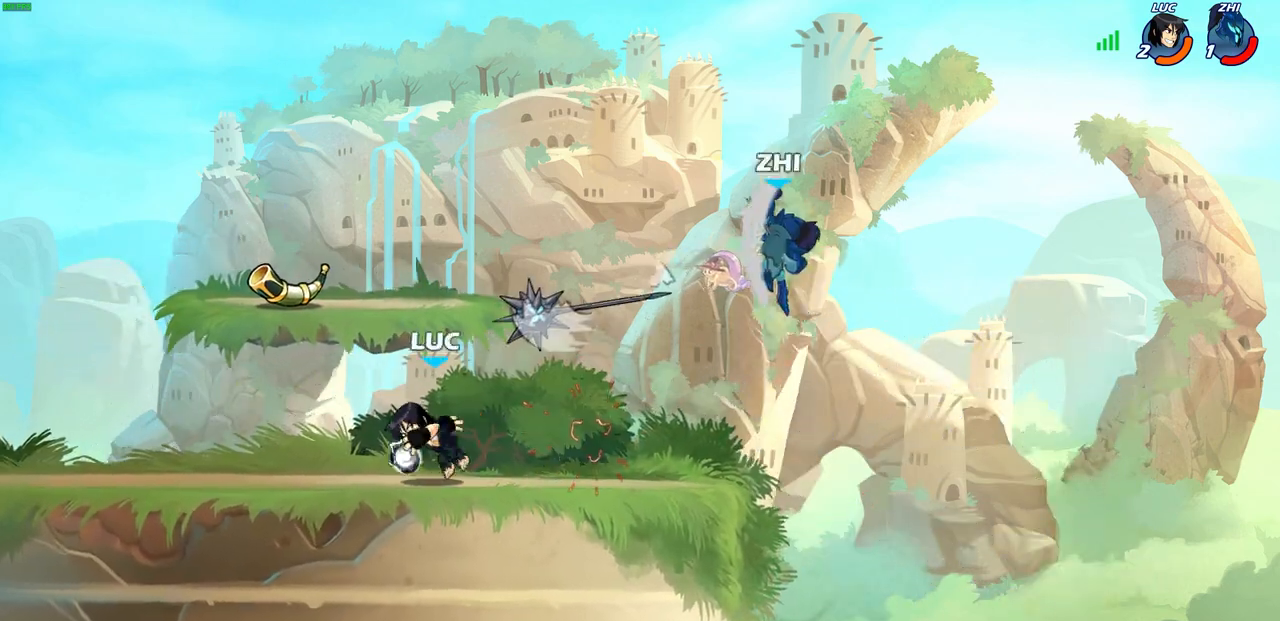
{"buttons": ["CIRCLE"], "left_stick": "down-left", "right_stick": "center", "events": [[150, "left_stick", "right"], [267, "left_stick", "down"], [333, "R2", "down"], [383, "CIRCLE", "down"], [383, "left_stick", "down-left"], [467, "R2", "up"]]}
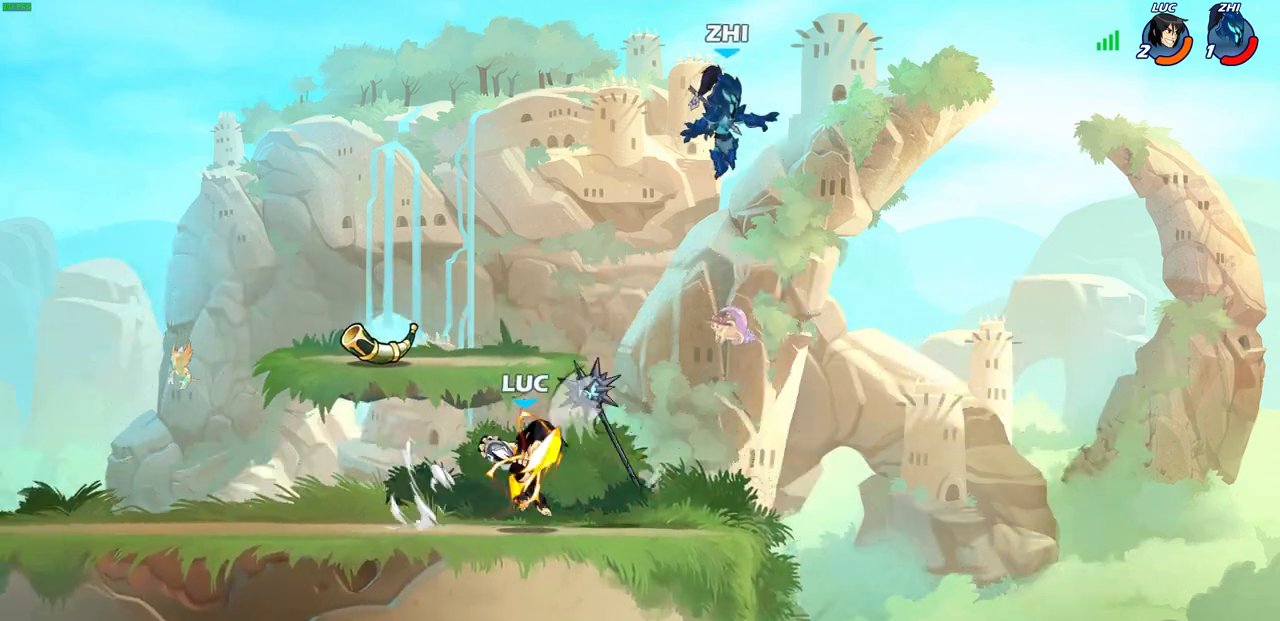
{"buttons": [], "left_stick": "center", "right_stick": "center", "events": [[400, "CIRCLE", "up"], [433, "left_stick", "center"]]}
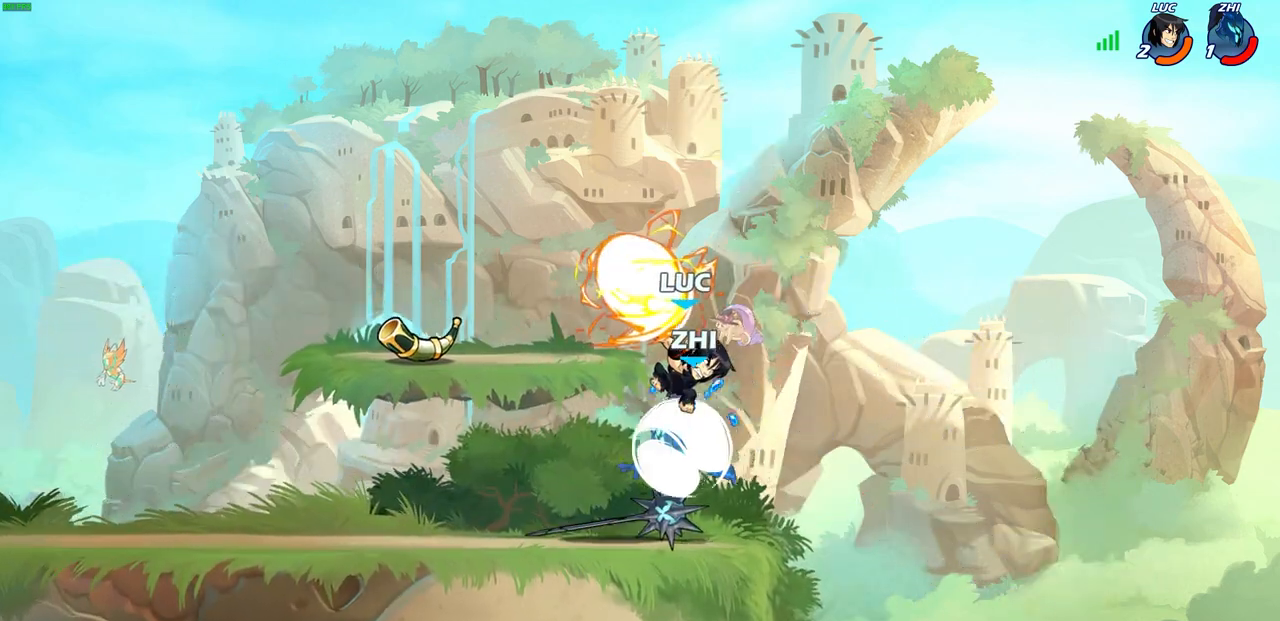
{"buttons": ["CROSS"], "left_stick": "right", "right_stick": "center", "events": [[400, "left_stick", "right"], [500, "CROSS", "down"]]}
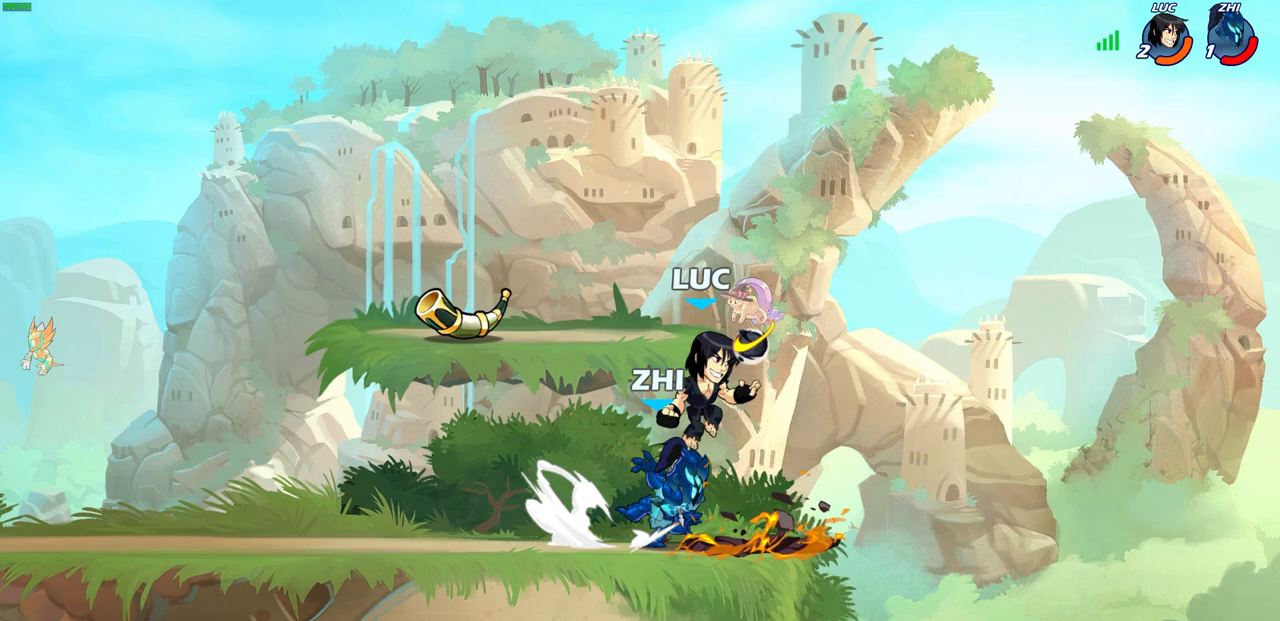
{"buttons": [], "left_stick": "up-left", "right_stick": "center", "events": [[117, "left_stick", "up-right"], [133, "R2", "down"], [217, "CROSS", "up"], [383, "R2", "up"], [383, "left_stick", "down-right"], [433, "left_stick", "center"], [483, "left_stick", "up-left"]]}
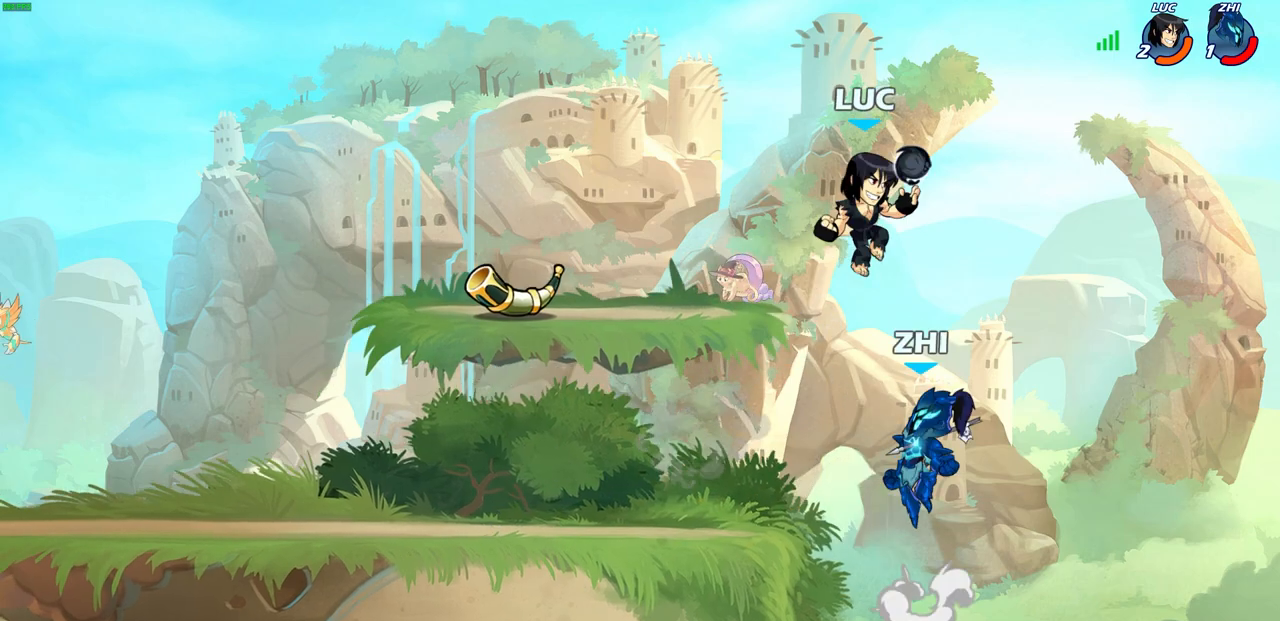
{"buttons": [], "left_stick": "center", "right_stick": "center", "events": [[117, "left_stick", "down-left"], [150, "SQUARE", "down"], [200, "left_stick", "center"], [233, "SQUARE", "up"]]}
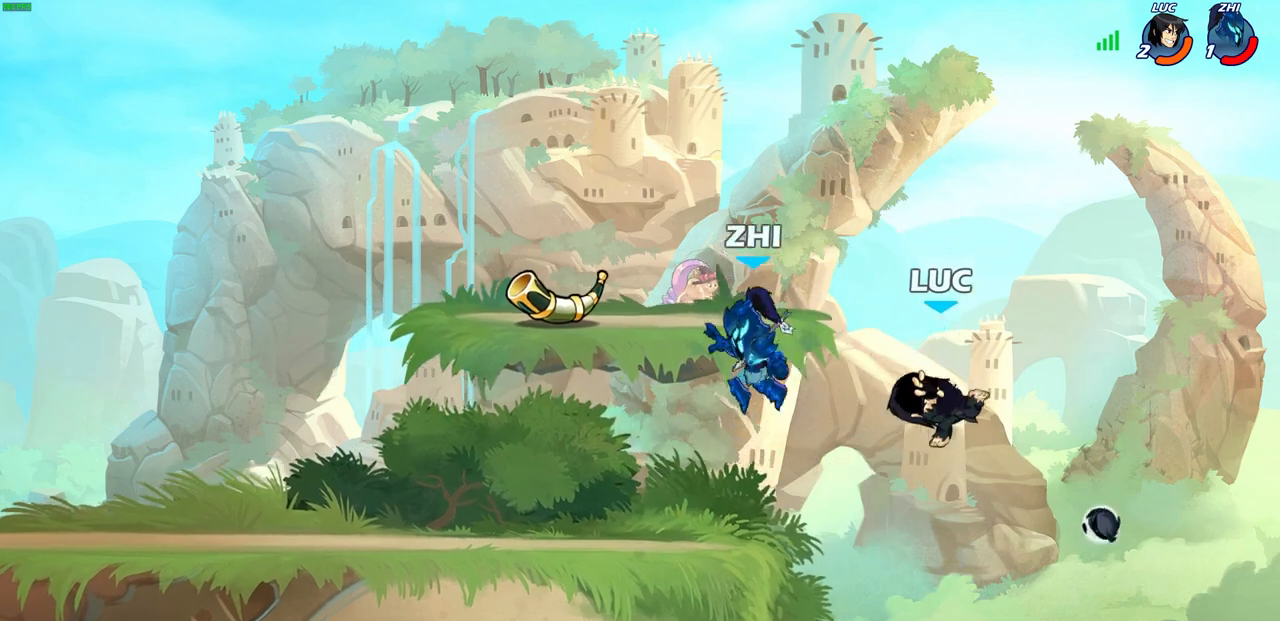
{"buttons": ["CROSS"], "left_stick": "left", "right_stick": "center", "events": [[117, "left_stick", "left"], [417, "CROSS", "down"]]}
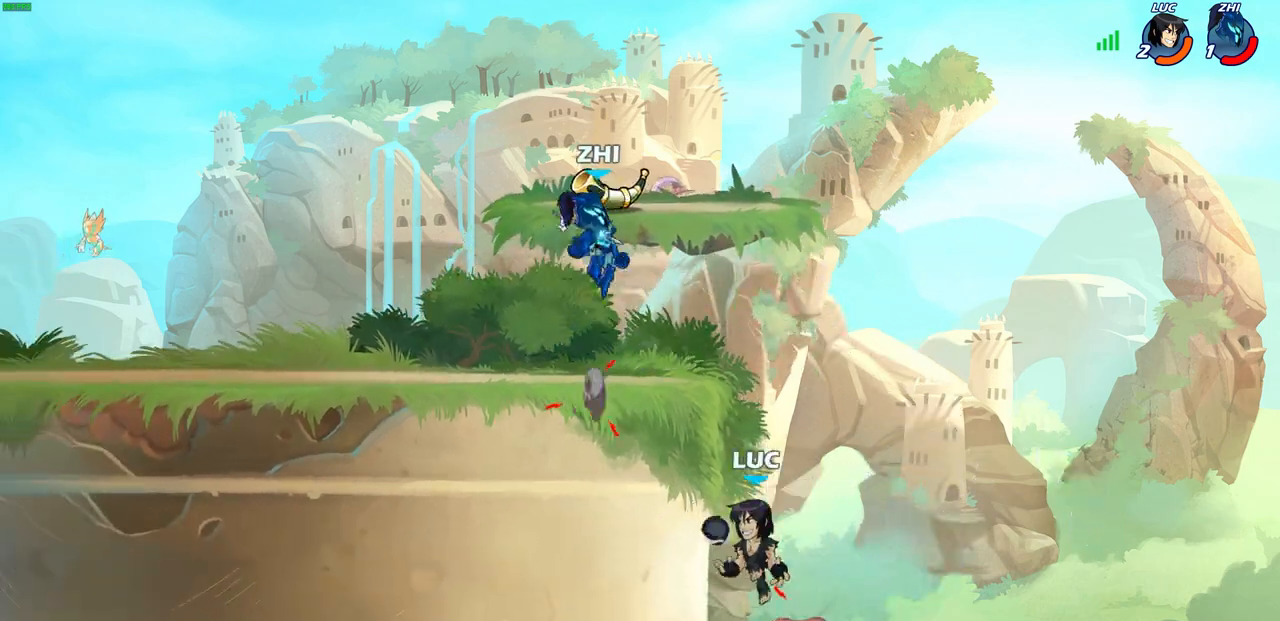
{"buttons": [], "left_stick": "up-left", "right_stick": "center", "events": [[83, "CROSS", "up"], [100, "left_stick", "up-right"], [250, "left_stick", "up-left"]]}
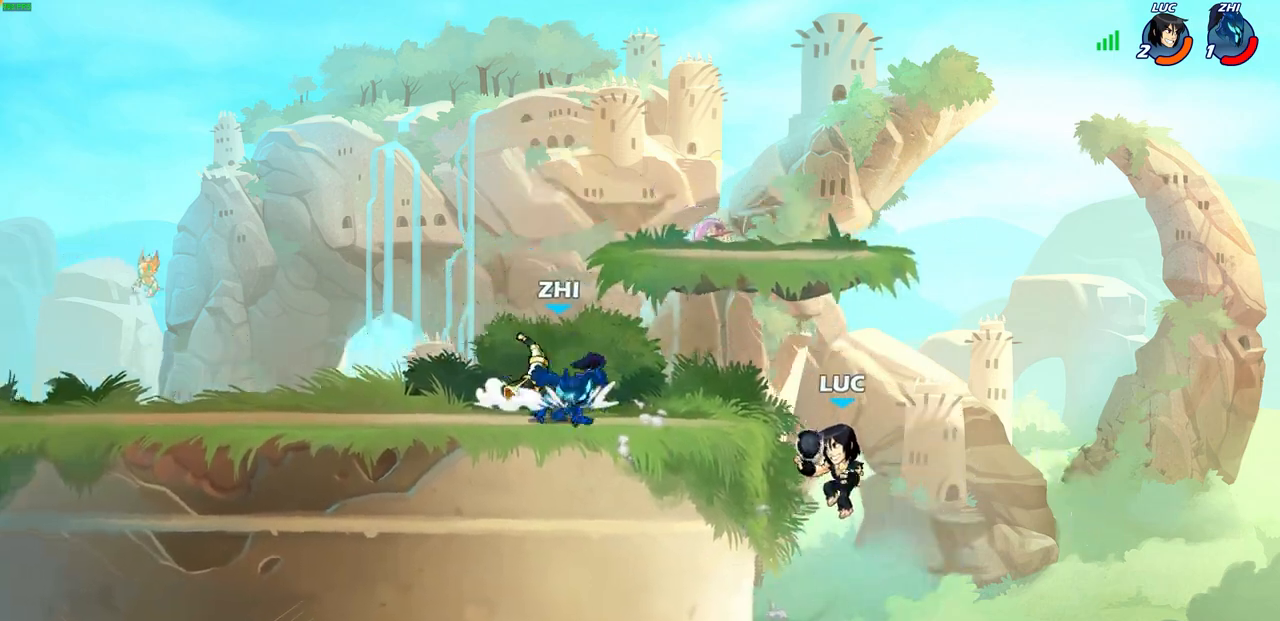
{"buttons": ["CROSS"], "left_stick": "up-left", "right_stick": "center", "events": [[367, "left_stick", "up-right"], [433, "CROSS", "down"], [483, "left_stick", "up-left"]]}
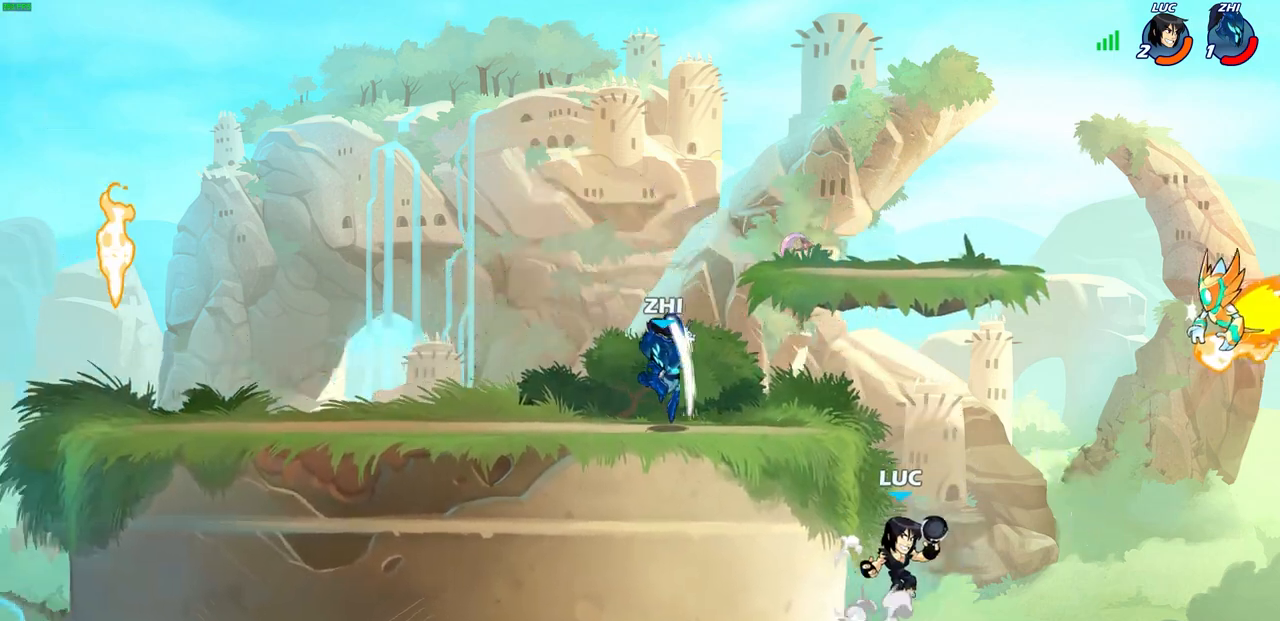
{"buttons": [], "left_stick": "center", "right_stick": "center", "events": [[50, "CROSS", "up"], [150, "left_stick", "center"]]}
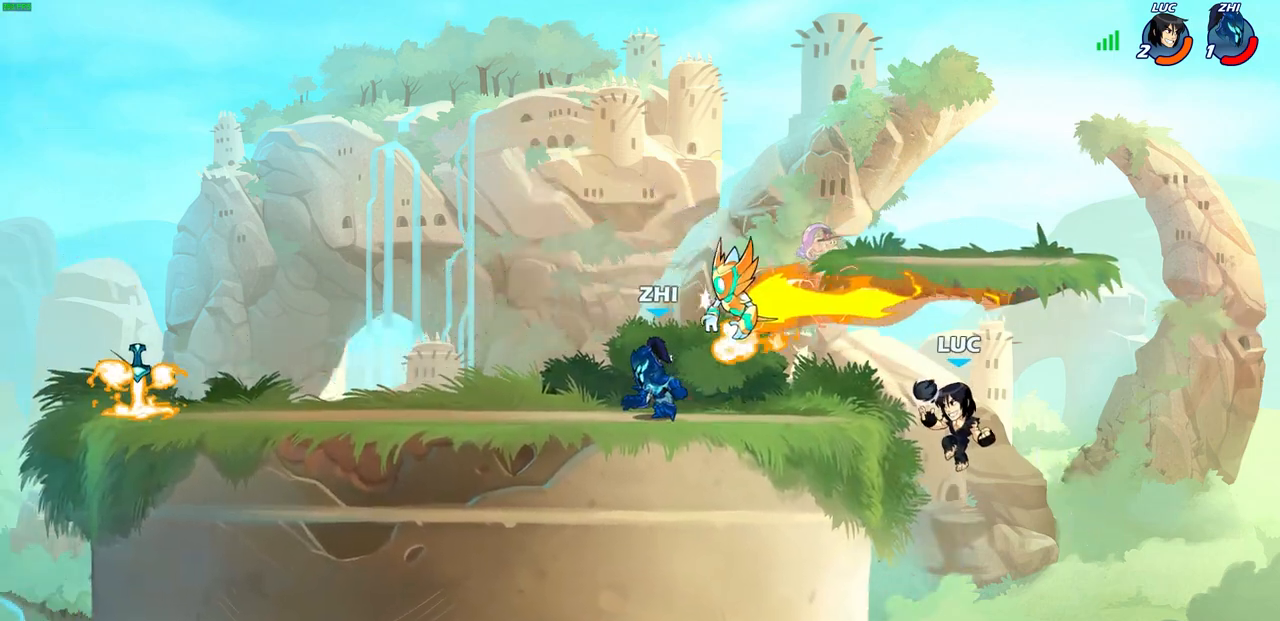
{"buttons": ["CIRCLE"], "left_stick": "center", "right_stick": "center", "events": [[233, "R2", "down"], [450, "R2", "up"], [483, "CIRCLE", "down"]]}